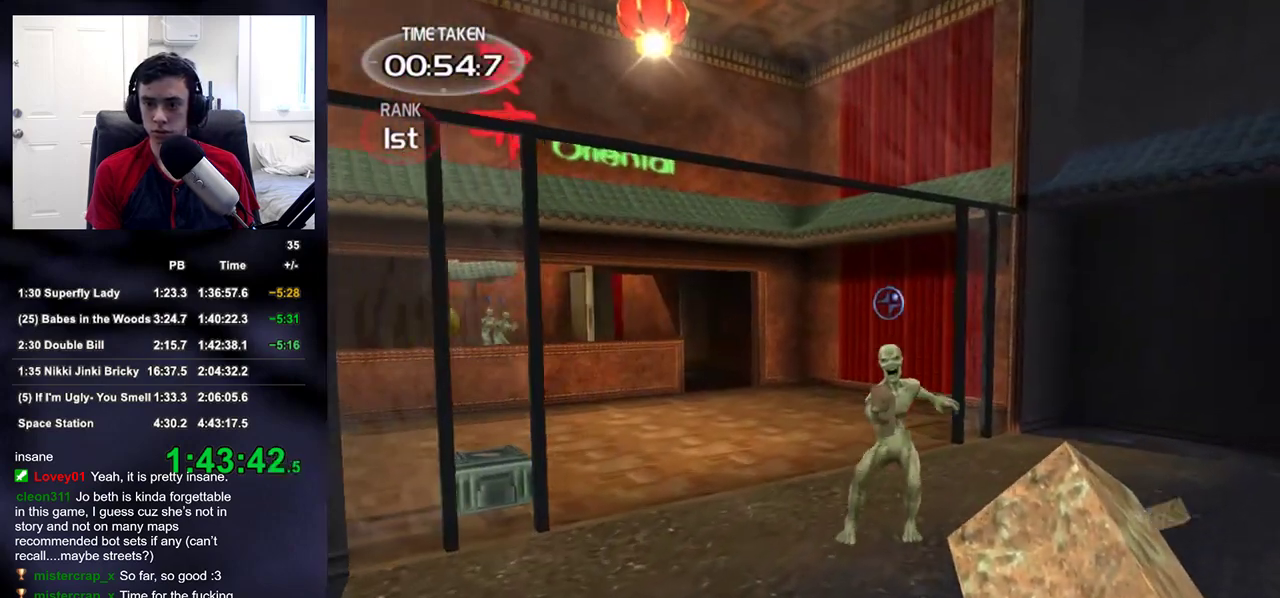
Gameplay with a controller (PlayStation layout); each line is a JSON object with the inputs held at the frame after it (dt_ms = milliseconds from this image to that frame). "events" lists button and stick changes between this image and that frame as [ms after this image, input, new state], when the widget could be followed in between.
{"dt_ms": 500, "buttons": [], "left_stick": "down-right", "right_stick": "left", "events": [[100, "right_stick", "left"], [117, "R1", "down"], [117, "left_stick", "right"], [200, "right_stick", "center"], [250, "R1", "up"], [283, "right_stick", "left"], [433, "left_stick", "down-right"]]}
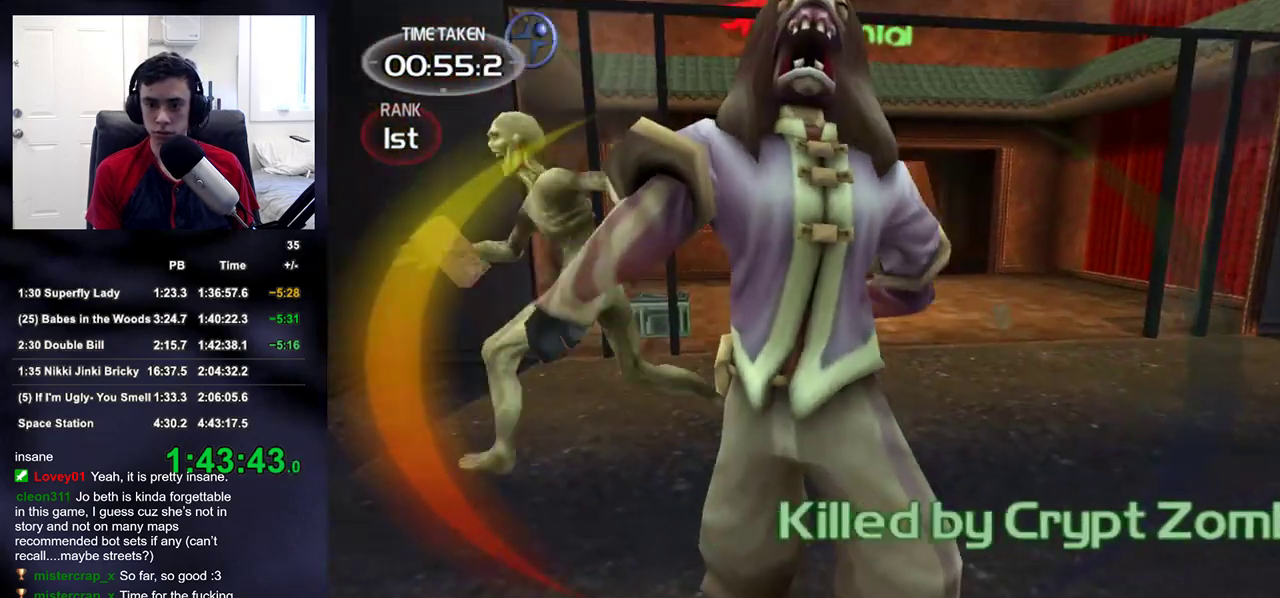
{"dt_ms": 500, "buttons": [], "left_stick": "up", "right_stick": "down-left", "events": [[117, "right_stick", "center"], [150, "left_stick", "up-right"], [167, "SQUARE", "down"], [250, "SQUARE", "up"], [283, "left_stick", "up"], [450, "right_stick", "down-left"]]}
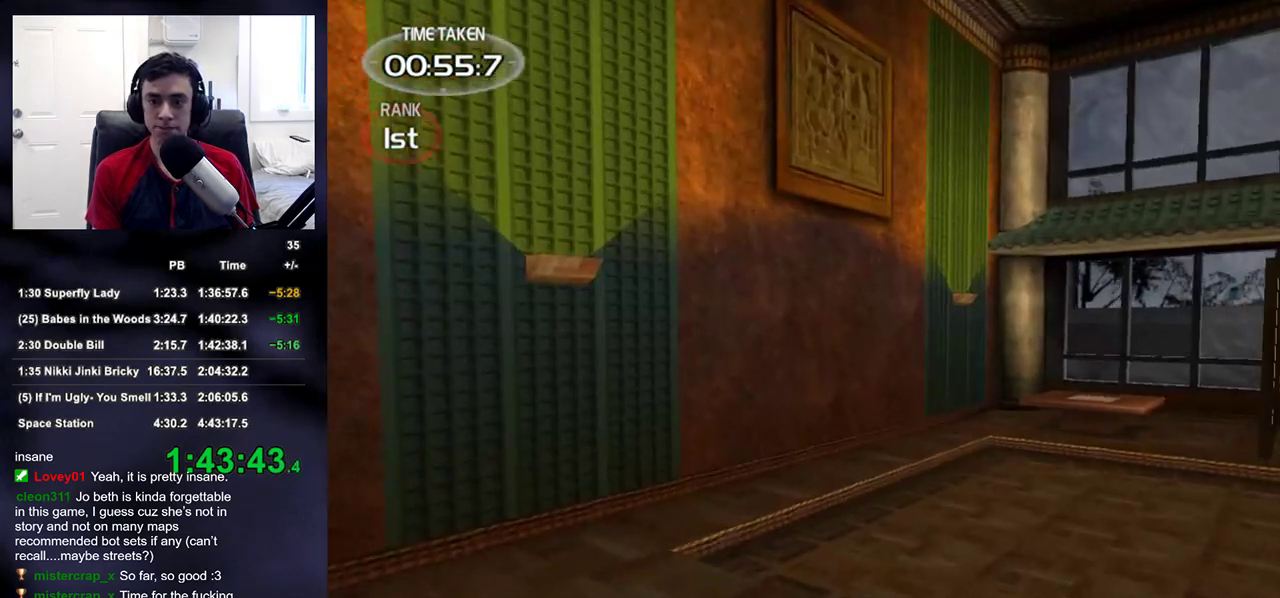
{"dt_ms": 500, "buttons": [], "left_stick": "up", "right_stick": "center", "events": [[33, "right_stick", "down-right"], [350, "right_stick", "center"]]}
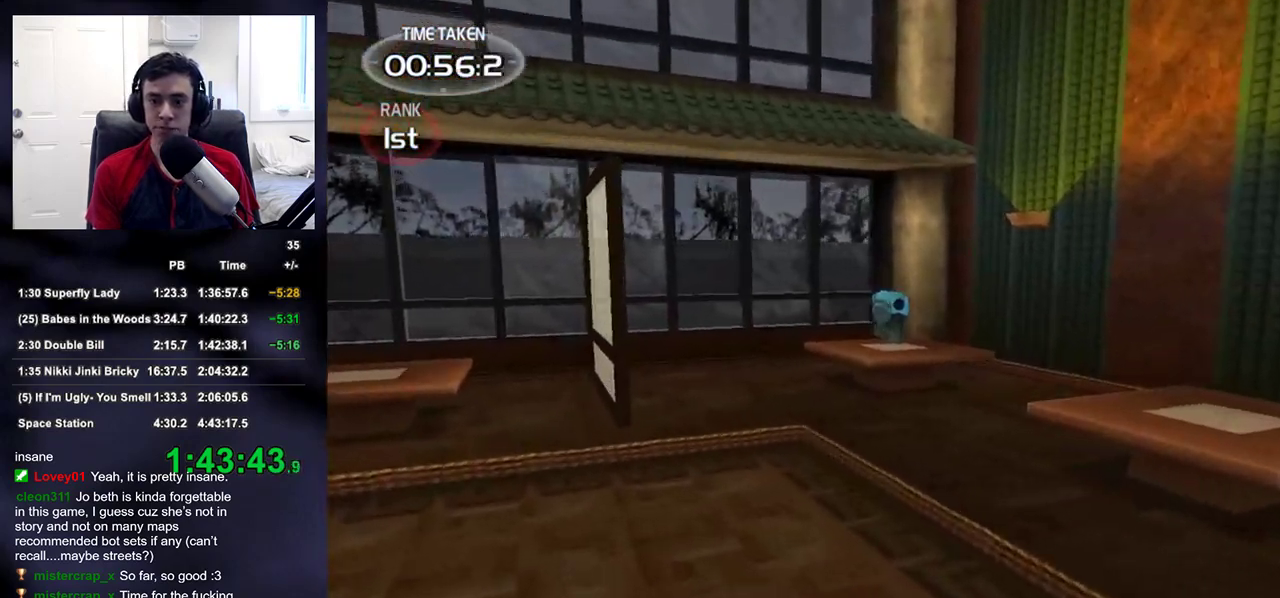
{"dt_ms": 500, "buttons": [], "left_stick": "up", "right_stick": "center", "events": [[17, "right_stick", "right"], [283, "right_stick", "left"], [400, "right_stick", "center"]]}
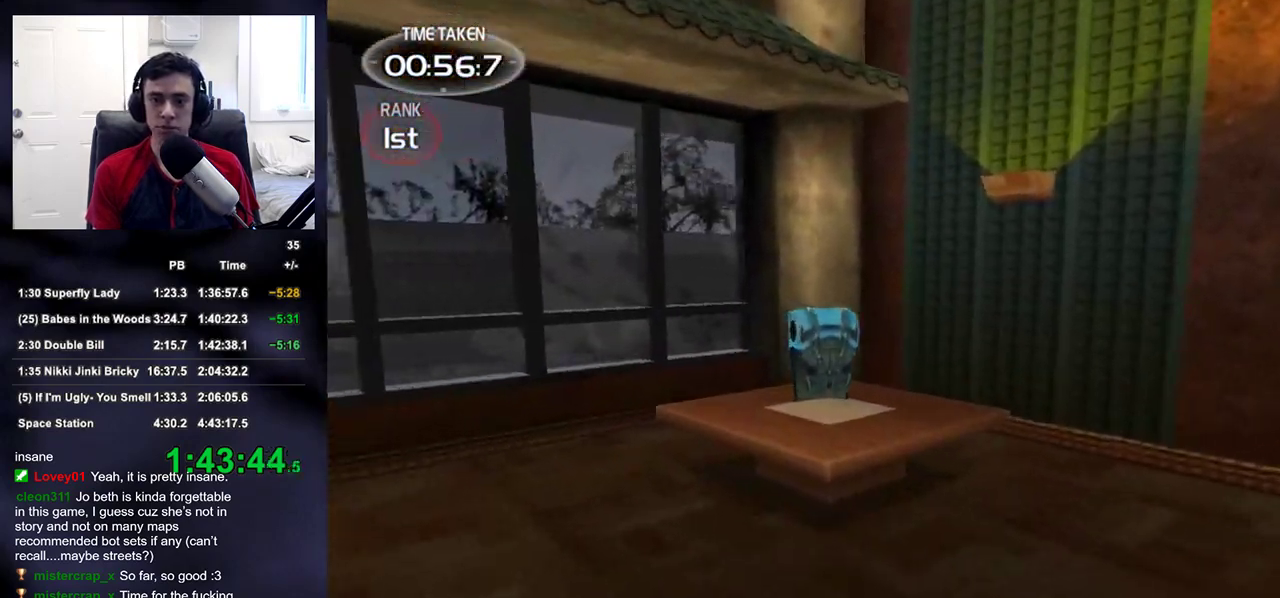
{"dt_ms": 500, "buttons": [], "left_stick": "up-right", "right_stick": "right", "events": [[17, "right_stick", "down-right"], [150, "left_stick", "up-left"], [433, "left_stick", "up-right"], [450, "right_stick", "right"]]}
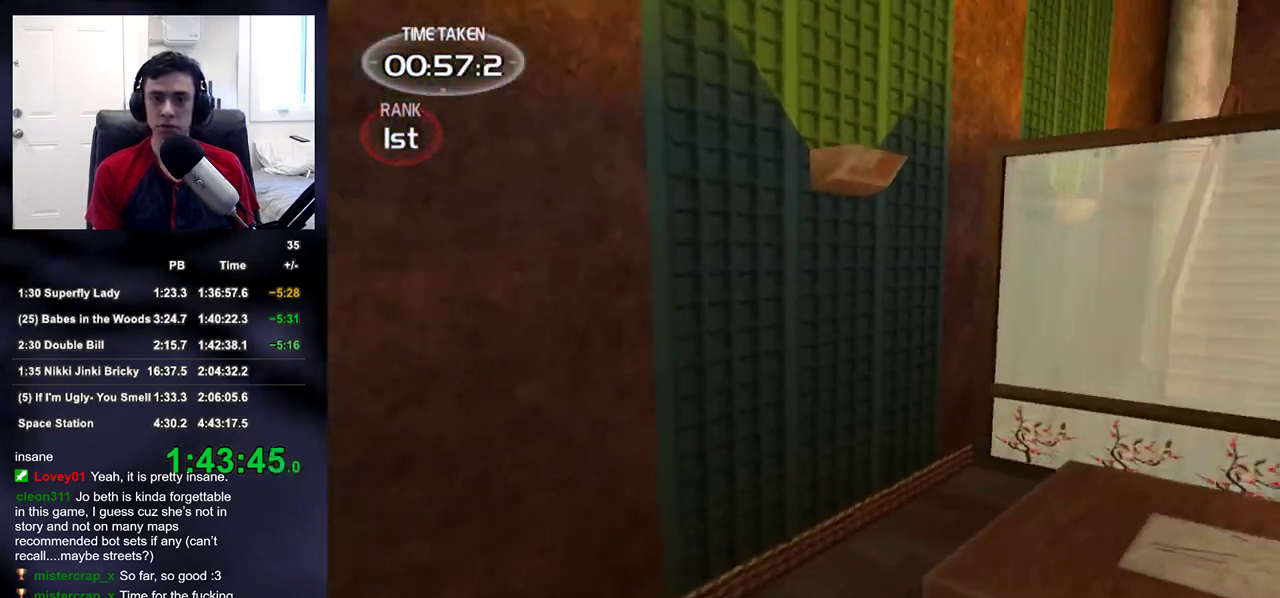
{"dt_ms": 500, "buttons": [], "left_stick": "up-right", "right_stick": "center", "events": [[133, "right_stick", "up-right"], [233, "right_stick", "center"]]}
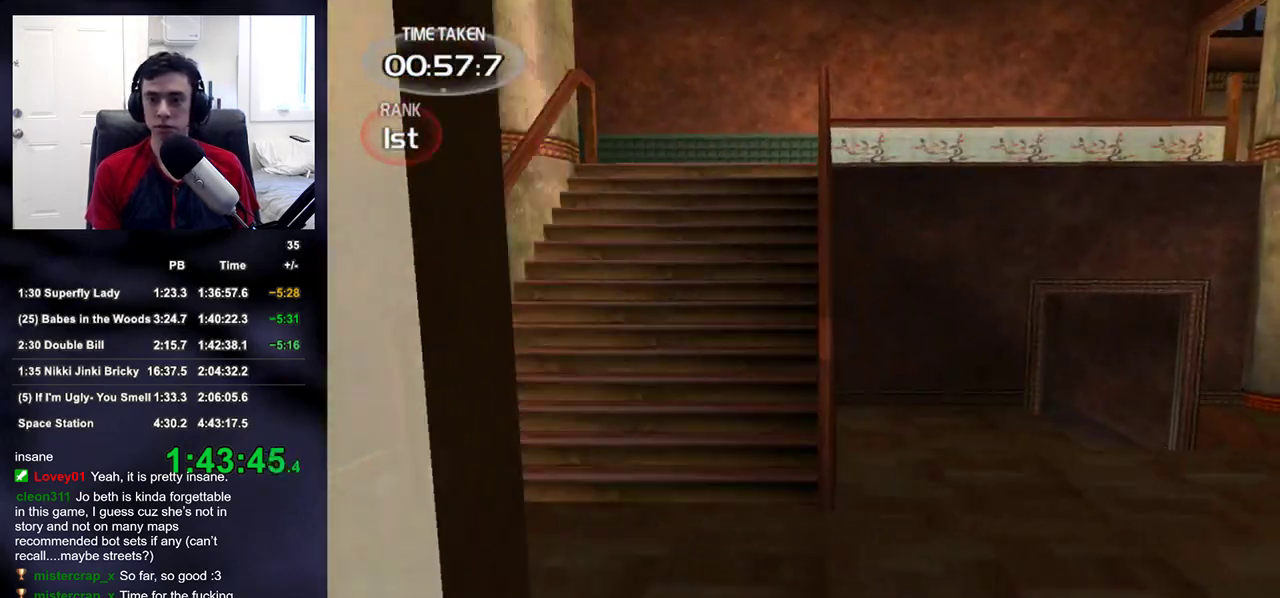
{"dt_ms": 500, "buttons": [], "left_stick": "up-right", "right_stick": "center", "events": []}
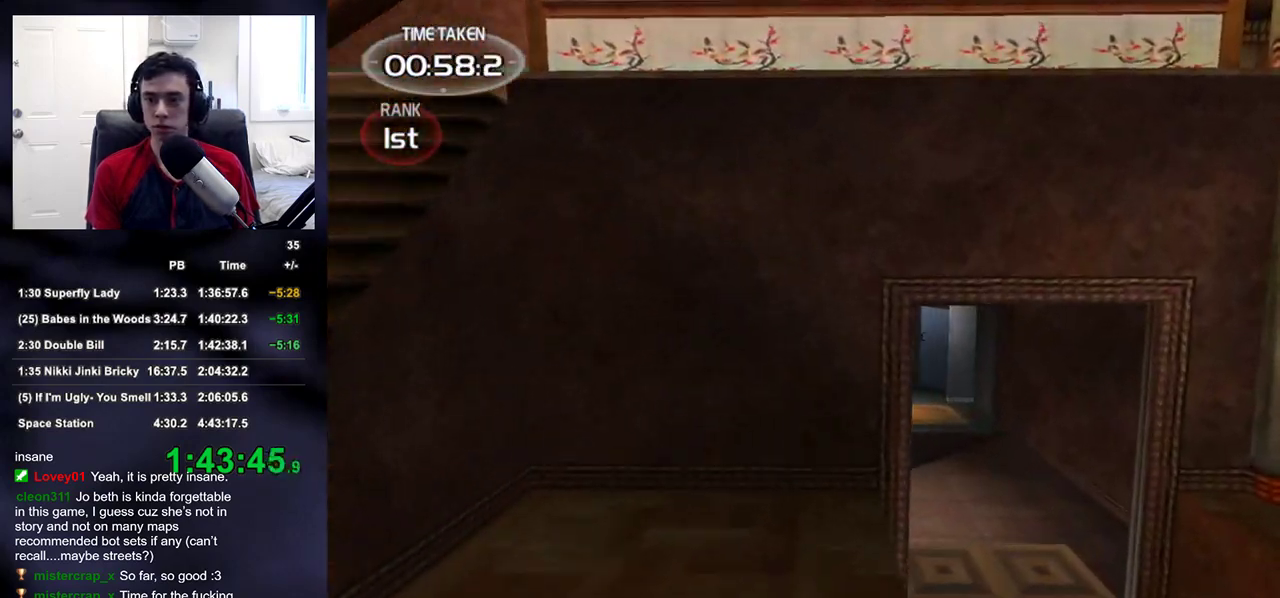
{"dt_ms": 500, "buttons": [], "left_stick": "down-left", "right_stick": "up-left", "events": [[400, "right_stick", "left"], [417, "left_stick", "down-right"], [450, "right_stick", "up-left"], [467, "left_stick", "down-left"]]}
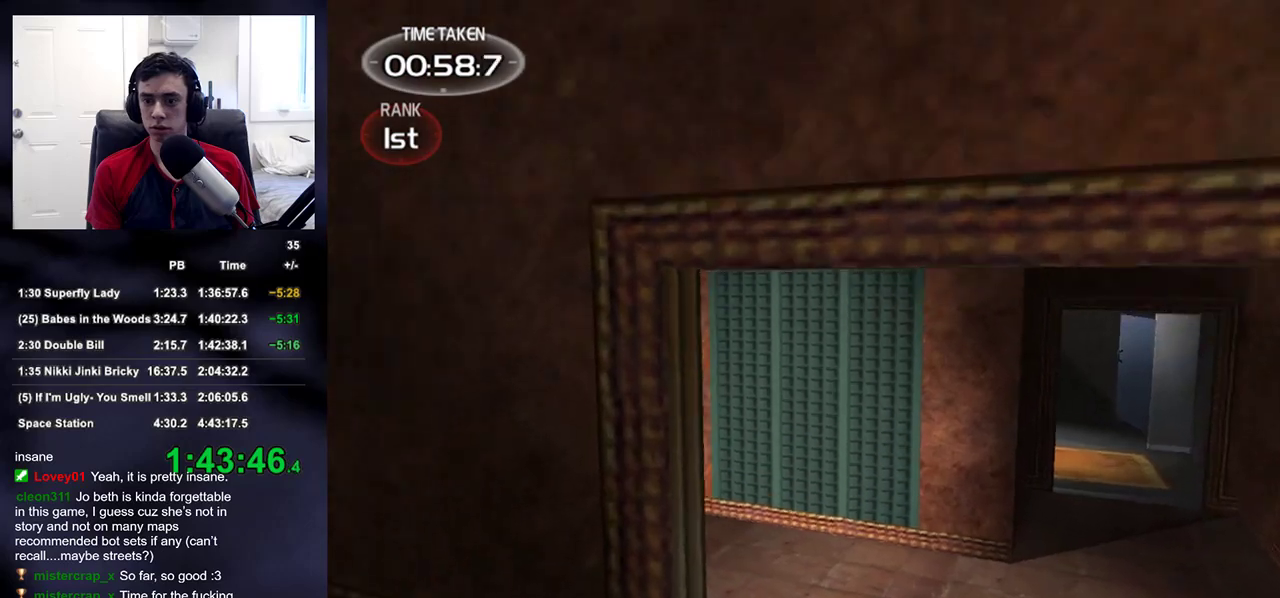
{"dt_ms": 500, "buttons": [], "left_stick": "left", "right_stick": "center", "events": [[83, "left_stick", "left"], [350, "right_stick", "center"]]}
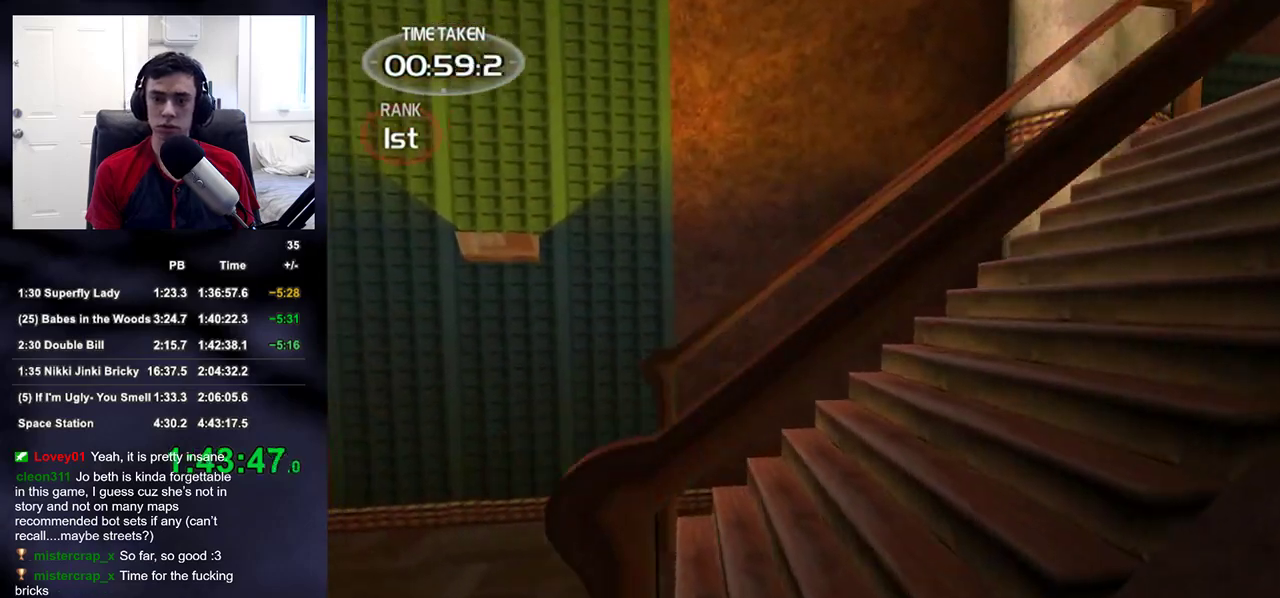
{"dt_ms": 500, "buttons": [], "left_stick": "up-left", "right_stick": "up-right", "events": [[33, "right_stick", "right"], [200, "left_stick", "up-left"], [383, "right_stick", "up-right"]]}
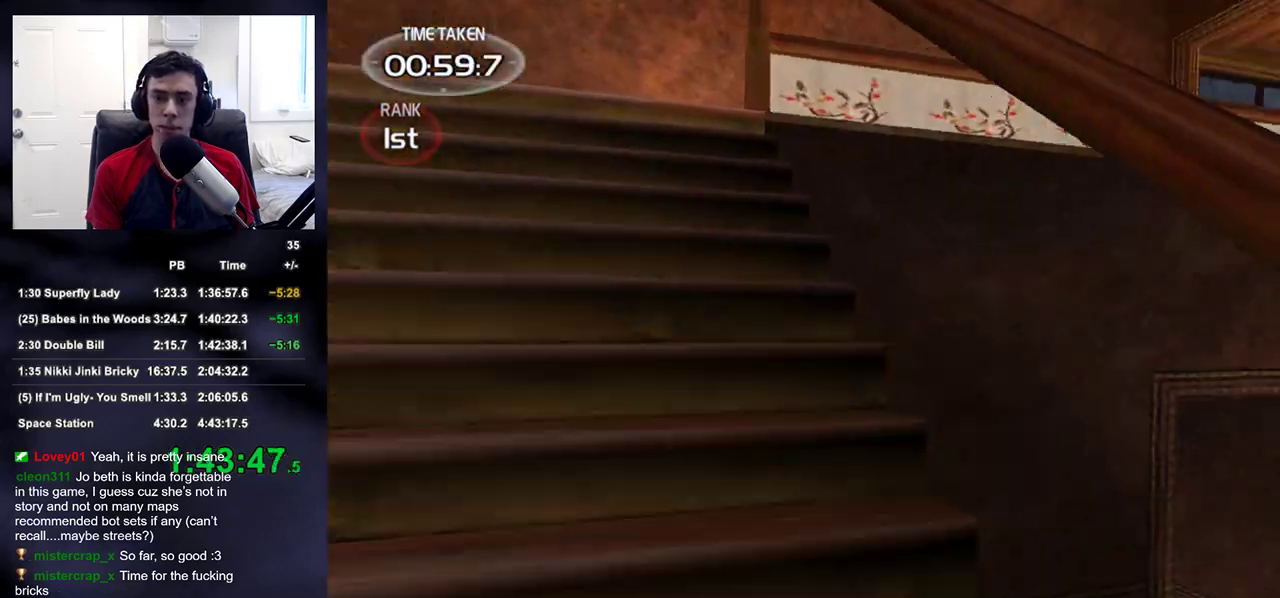
{"dt_ms": 500, "buttons": [], "left_stick": "up", "right_stick": "down-right", "events": [[67, "right_stick", "center"], [267, "right_stick", "down-right"], [467, "left_stick", "up"]]}
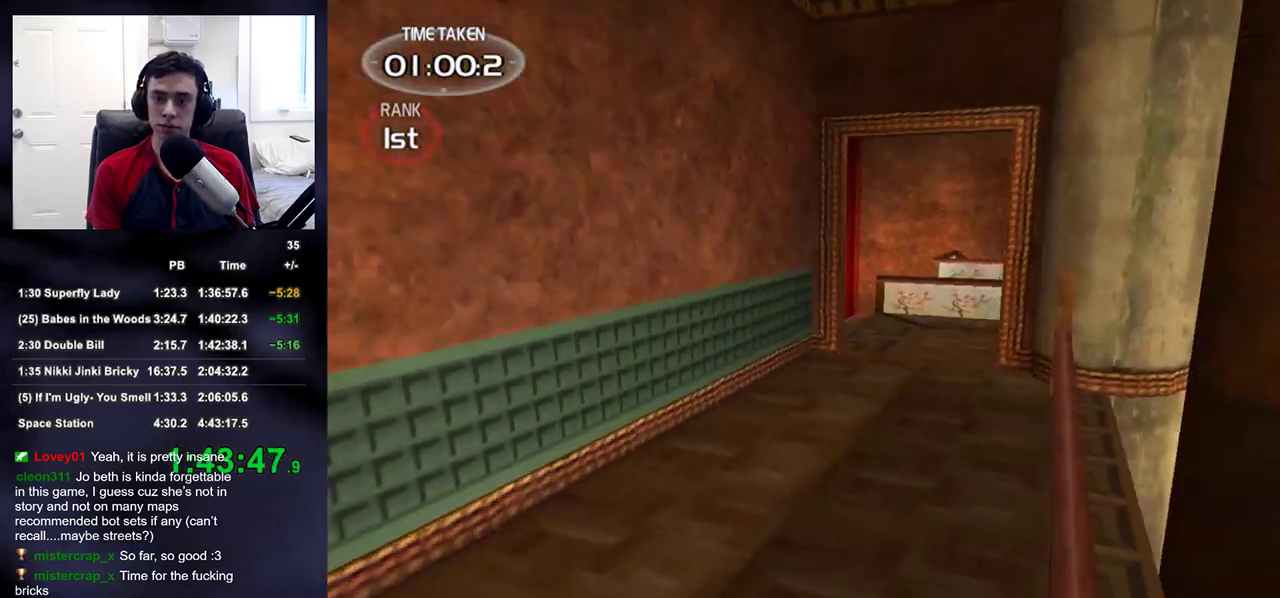
{"dt_ms": 1000, "buttons": [], "left_stick": "up-right", "right_stick": "center"}
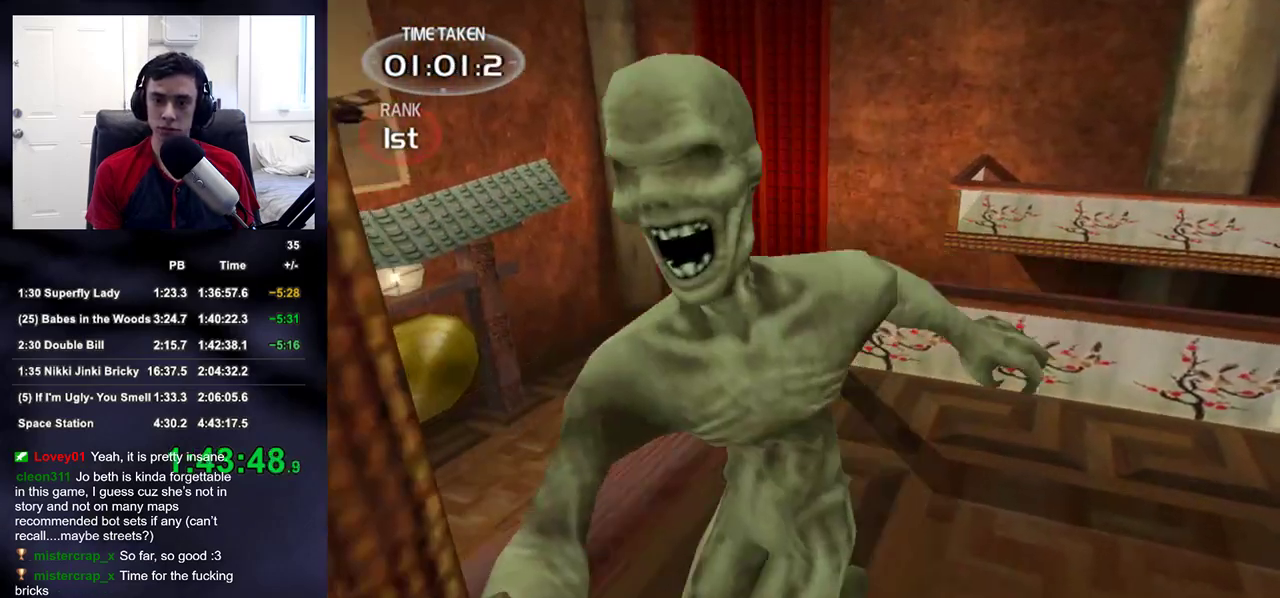
{"dt_ms": 500, "buttons": [], "left_stick": "up", "right_stick": "right", "events": [[17, "left_stick", "right"], [17, "right_stick", "right"], [150, "left_stick", "up-right"], [250, "right_stick", "up"], [283, "left_stick", "up"], [383, "right_stick", "right"]]}
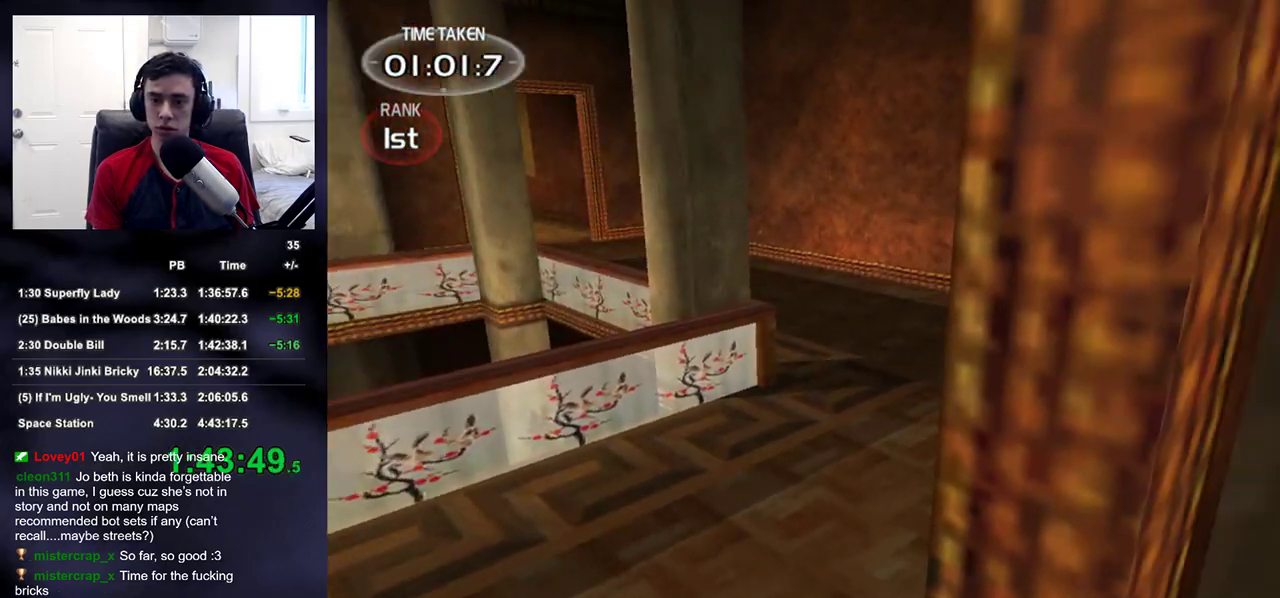
{"dt_ms": 500, "buttons": [], "left_stick": "up-left", "right_stick": "right", "events": [[100, "right_stick", "up-left"], [250, "left_stick", "up-left"], [267, "right_stick", "right"], [367, "left_stick", "up"], [383, "right_stick", "up-left"], [467, "left_stick", "up-left"], [483, "right_stick", "right"]]}
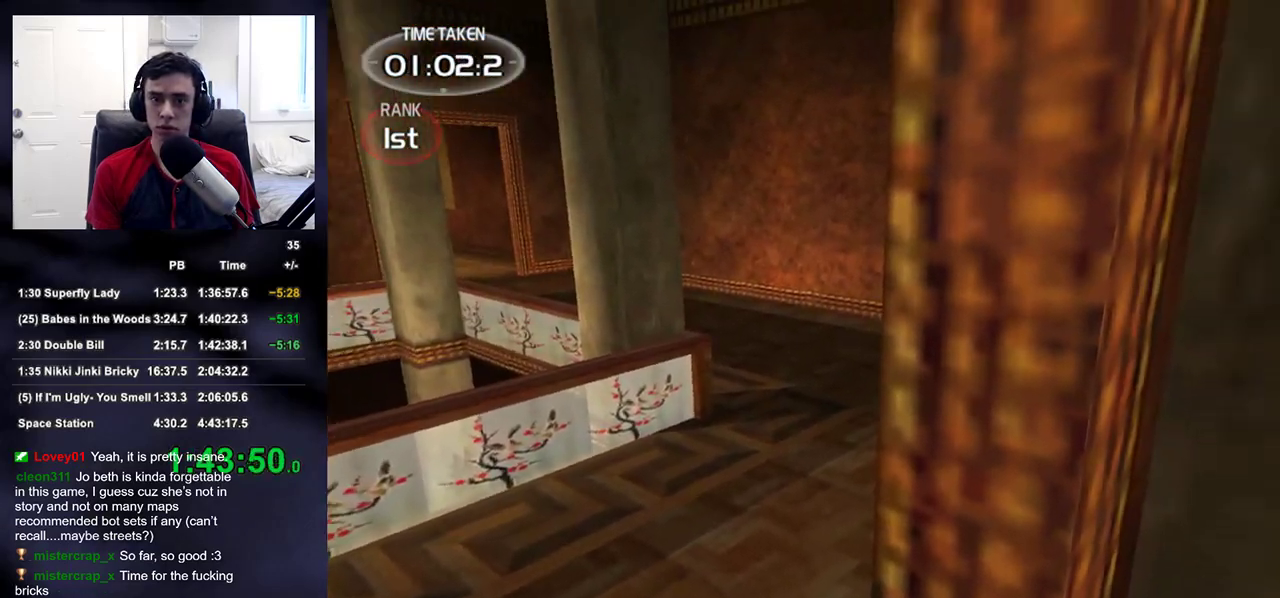
{"dt_ms": 500, "buttons": [], "left_stick": "down", "right_stick": "down-right", "events": [[67, "right_stick", "left"], [200, "right_stick", "down-right"], [333, "left_stick", "left"], [333, "right_stick", "up-right"], [417, "right_stick", "down-right"], [500, "left_stick", "down"]]}
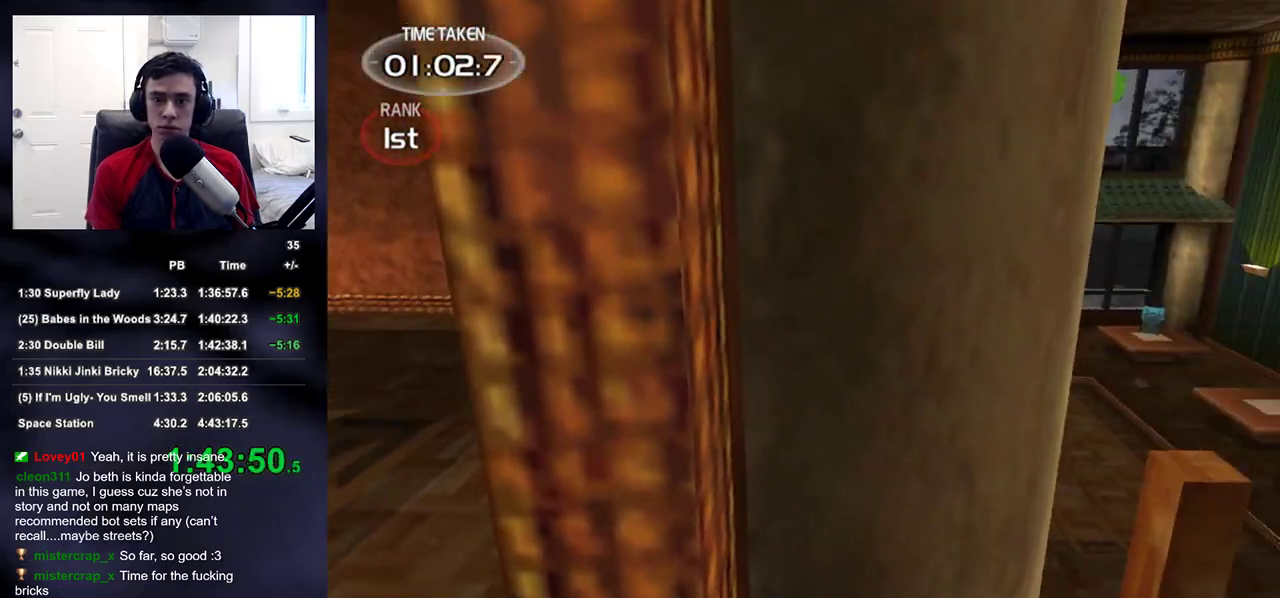
{"dt_ms": 500, "buttons": ["SQUARE"], "left_stick": "down", "right_stick": "center", "events": [[17, "left_stick", "down-right"], [17, "right_stick", "right"], [83, "left_stick", "right"], [300, "left_stick", "down"], [467, "right_stick", "center"], [483, "SQUARE", "down"]]}
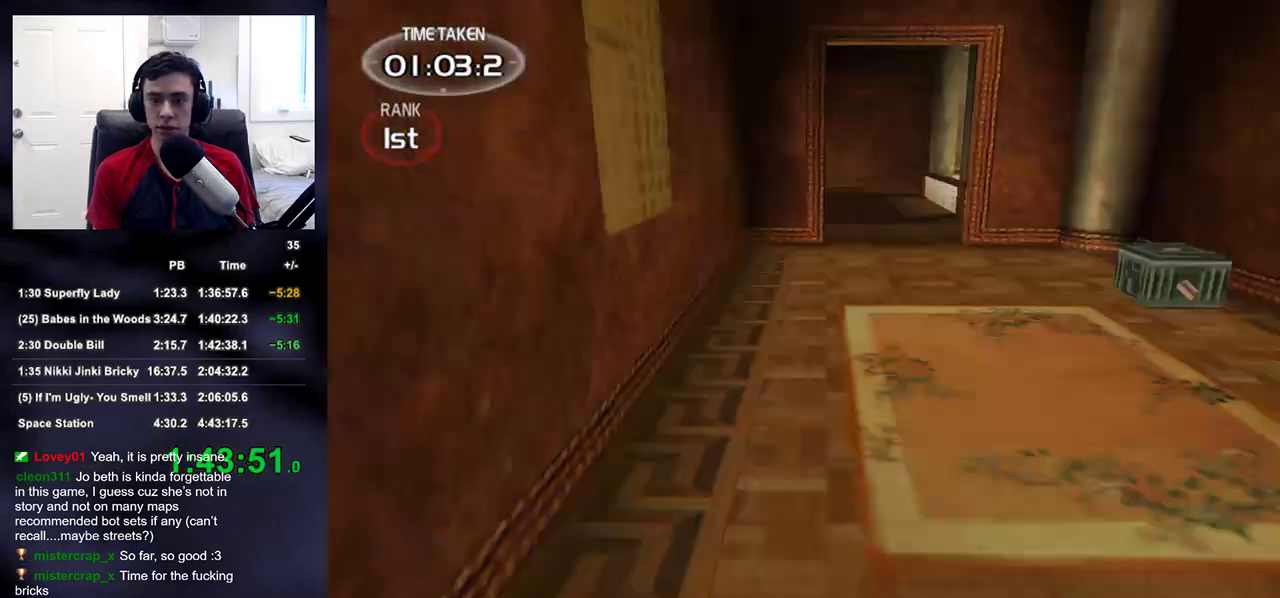
{"dt_ms": 500, "buttons": [], "left_stick": "up", "right_stick": "down-right", "events": [[17, "left_stick", "up-right"], [67, "SQUARE", "up"], [200, "right_stick", "down"], [300, "left_stick", "up"], [300, "right_stick", "left"], [417, "right_stick", "down-right"]]}
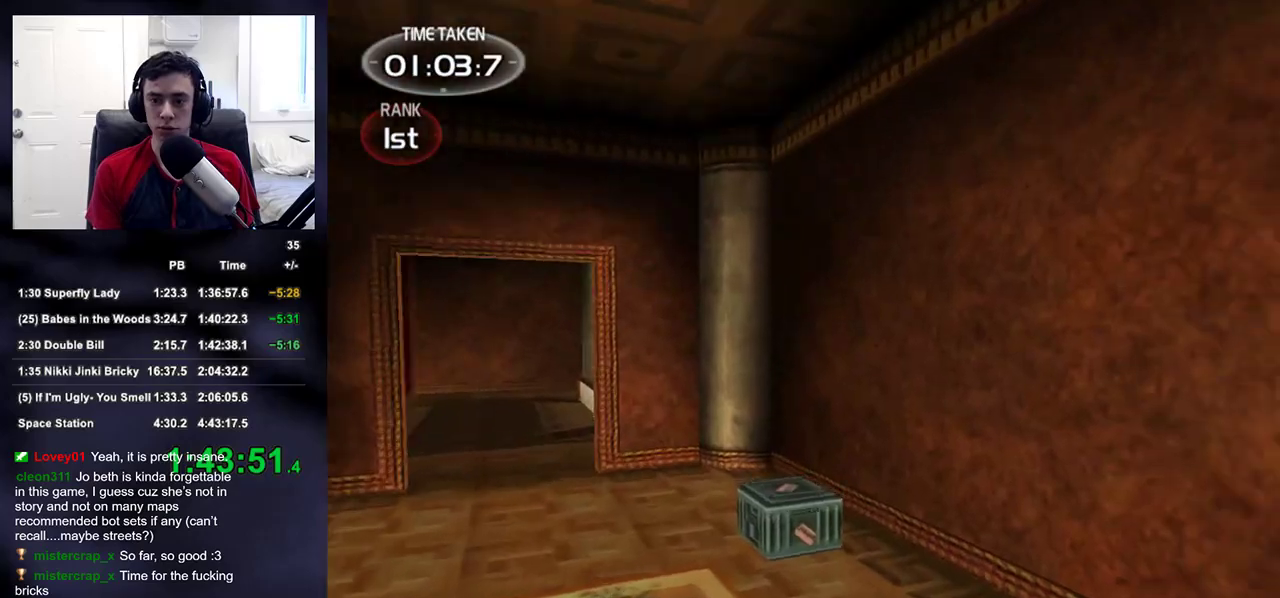
{"dt_ms": 500, "buttons": [], "left_stick": "up", "right_stick": "center", "events": [[50, "right_stick", "center"], [267, "right_stick", "down-left"], [417, "right_stick", "center"]]}
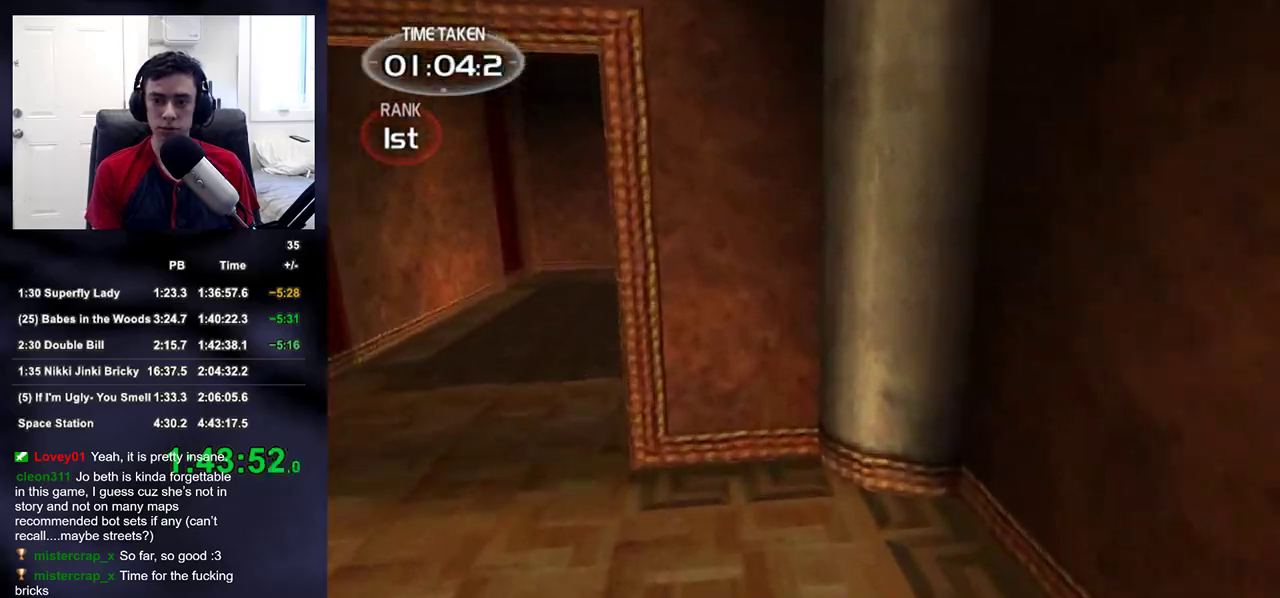
{"dt_ms": 500, "buttons": [], "left_stick": "up-left", "right_stick": "center", "events": [[83, "right_stick", "left"], [150, "DPAD_RIGHT", "down"], [167, "left_stick", "up-left"], [183, "right_stick", "center"], [200, "DPAD_DOWN", "down"], [300, "DPAD_DOWN", "up"], [300, "DPAD_RIGHT", "up"], [333, "right_stick", "up-right"], [467, "right_stick", "center"]]}
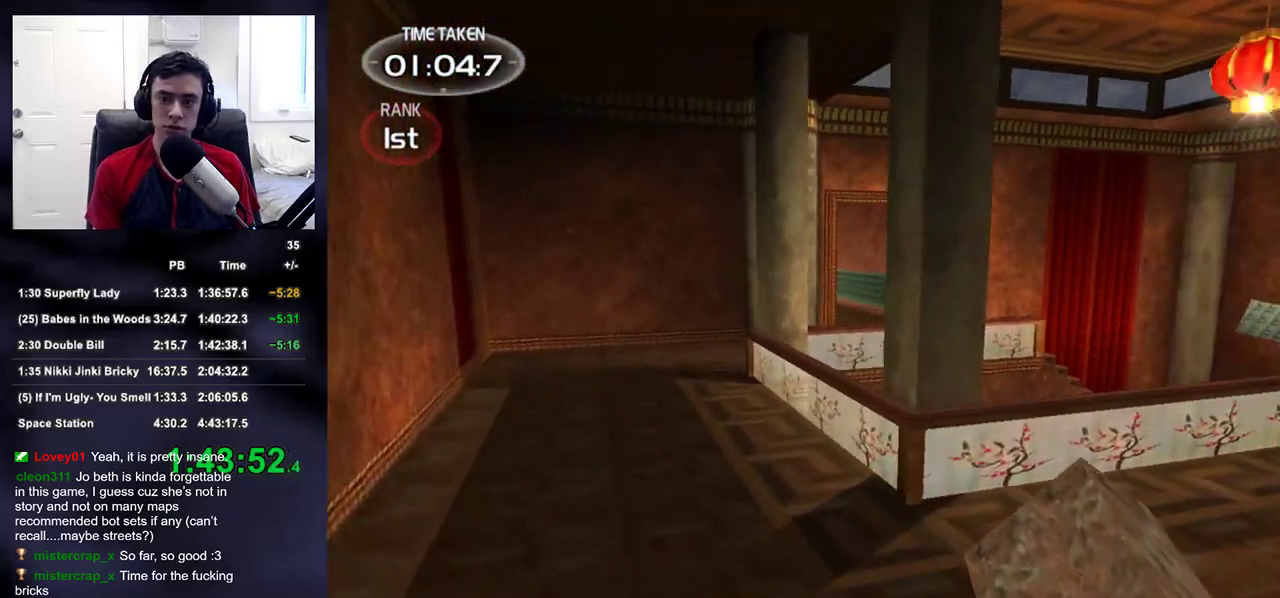
{"dt_ms": 500, "buttons": [], "left_stick": "up-left", "right_stick": "center", "events": [[283, "right_stick", "right"], [433, "right_stick", "center"]]}
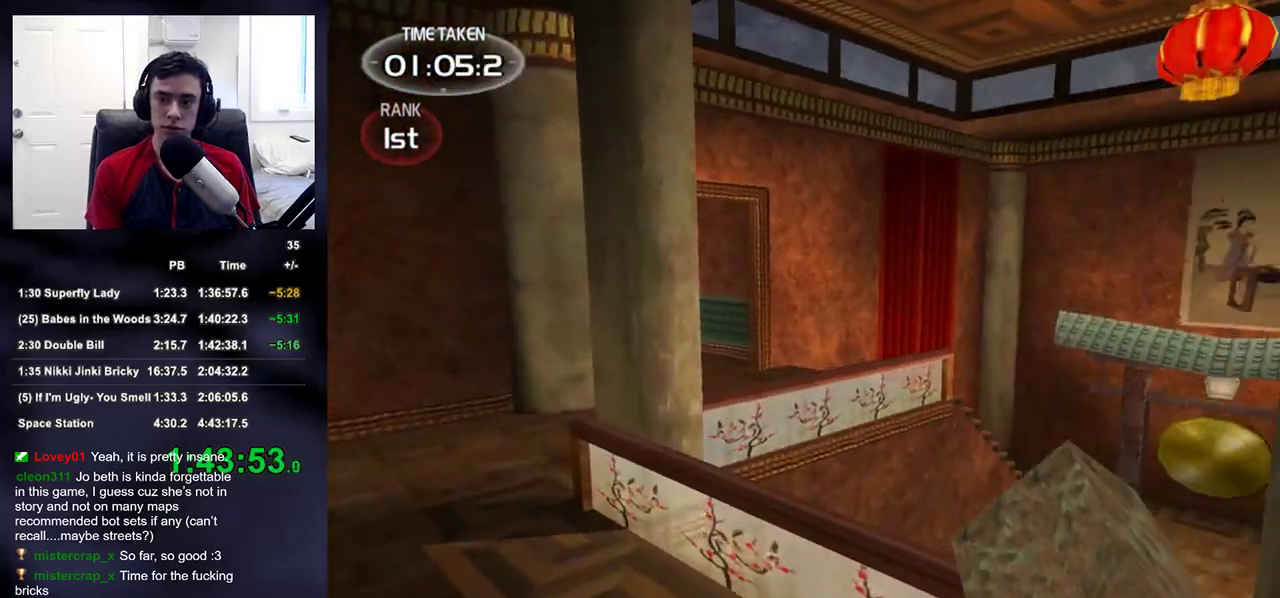
{"dt_ms": 500, "buttons": [], "left_stick": "up-left", "right_stick": "center", "events": [[33, "right_stick", "down"], [200, "right_stick", "center"]]}
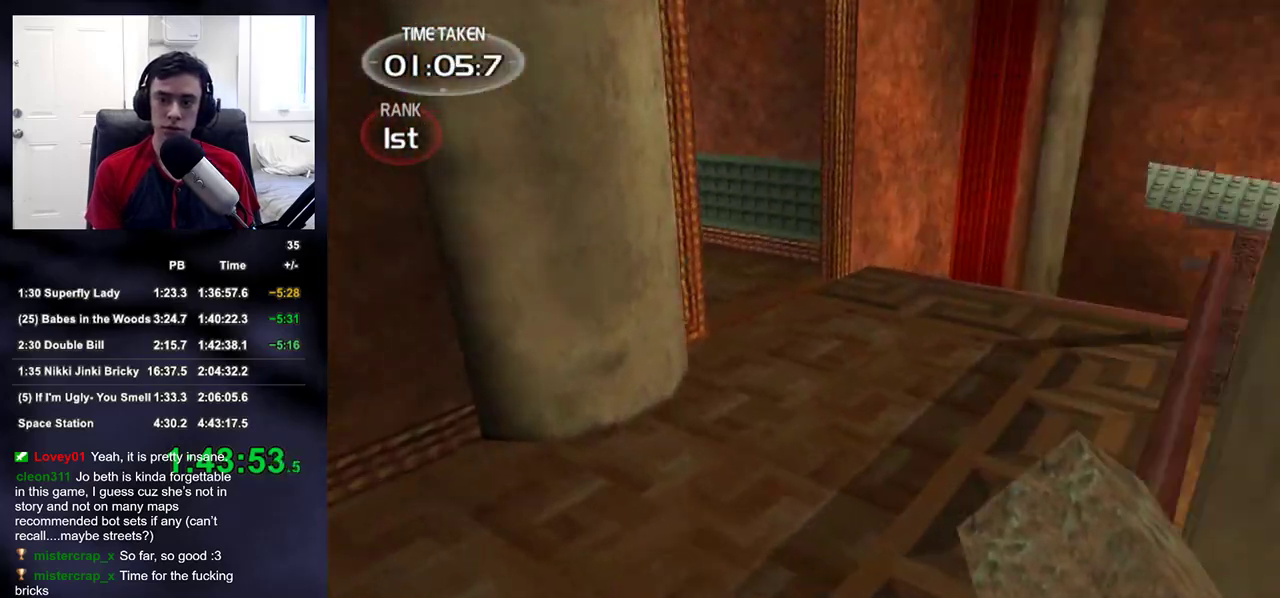
{"dt_ms": 500, "buttons": [], "left_stick": "up-right", "right_stick": "up-left", "events": [[17, "left_stick", "up"], [117, "left_stick", "up-right"], [217, "right_stick", "up-left"]]}
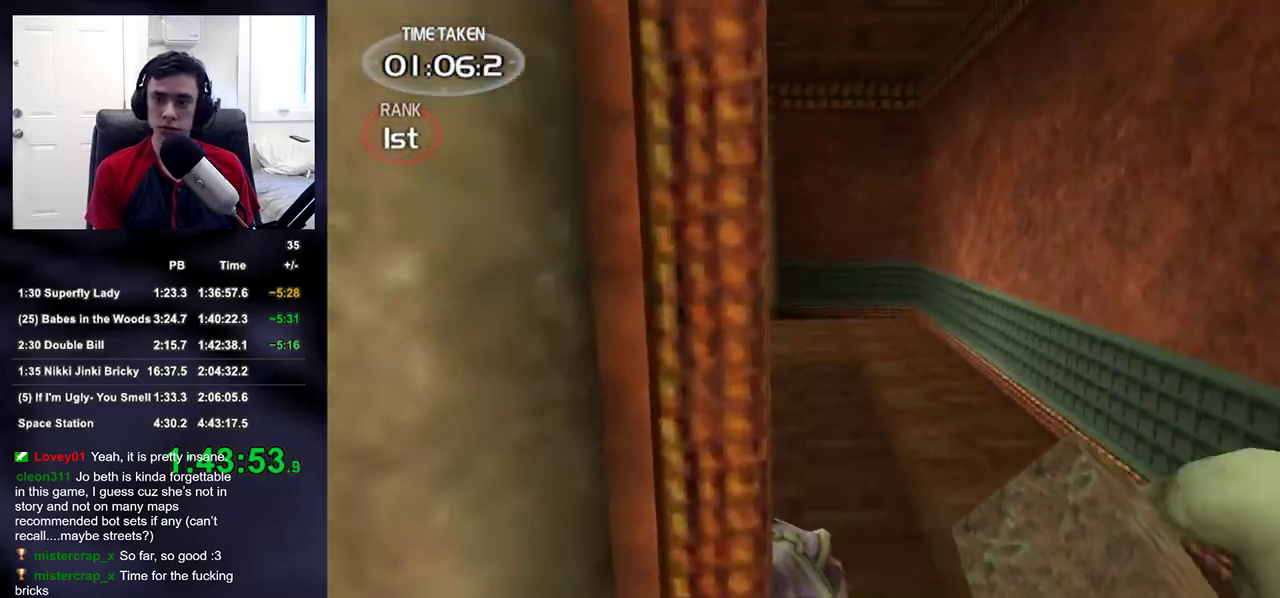
{"dt_ms": 500, "buttons": [], "left_stick": "up-right", "right_stick": "down-right", "events": [[83, "left_stick", "down-right"], [117, "right_stick", "down-right"], [133, "left_stick", "down"], [250, "right_stick", "right"], [483, "left_stick", "up-right"], [483, "right_stick", "down-right"]]}
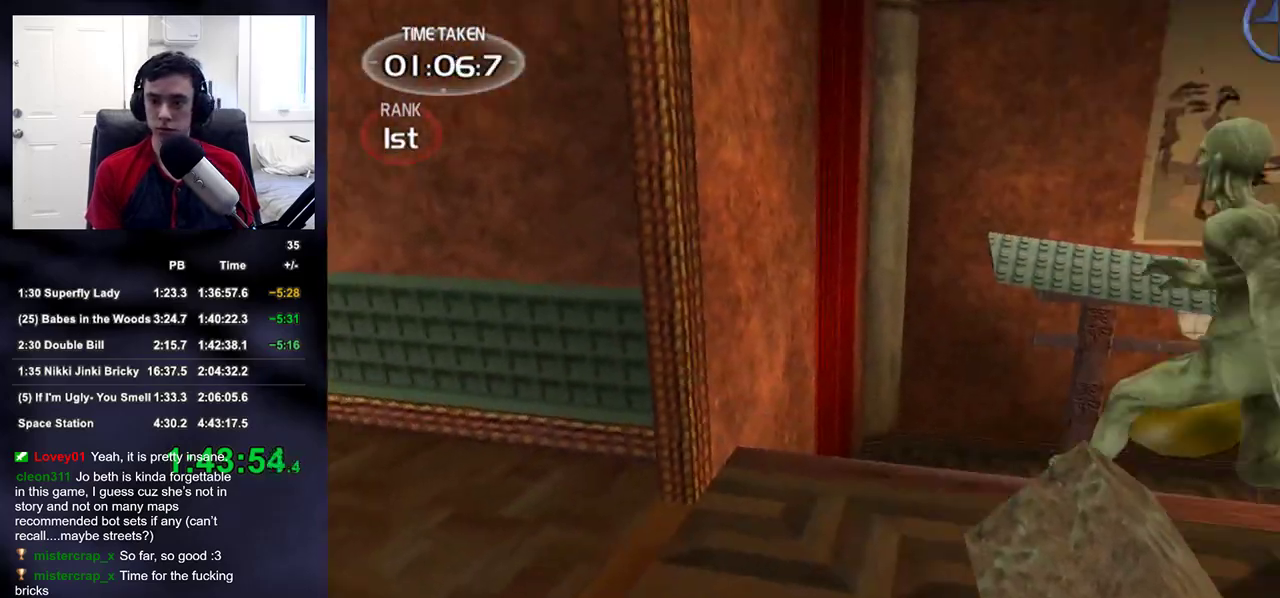
{"dt_ms": 500, "buttons": [], "left_stick": "up-left", "right_stick": "down-right", "events": [[100, "R1", "down"], [100, "left_stick", "up"], [150, "right_stick", "up"], [233, "R1", "up"], [233, "left_stick", "up-left"], [250, "right_stick", "center"], [400, "right_stick", "down-right"]]}
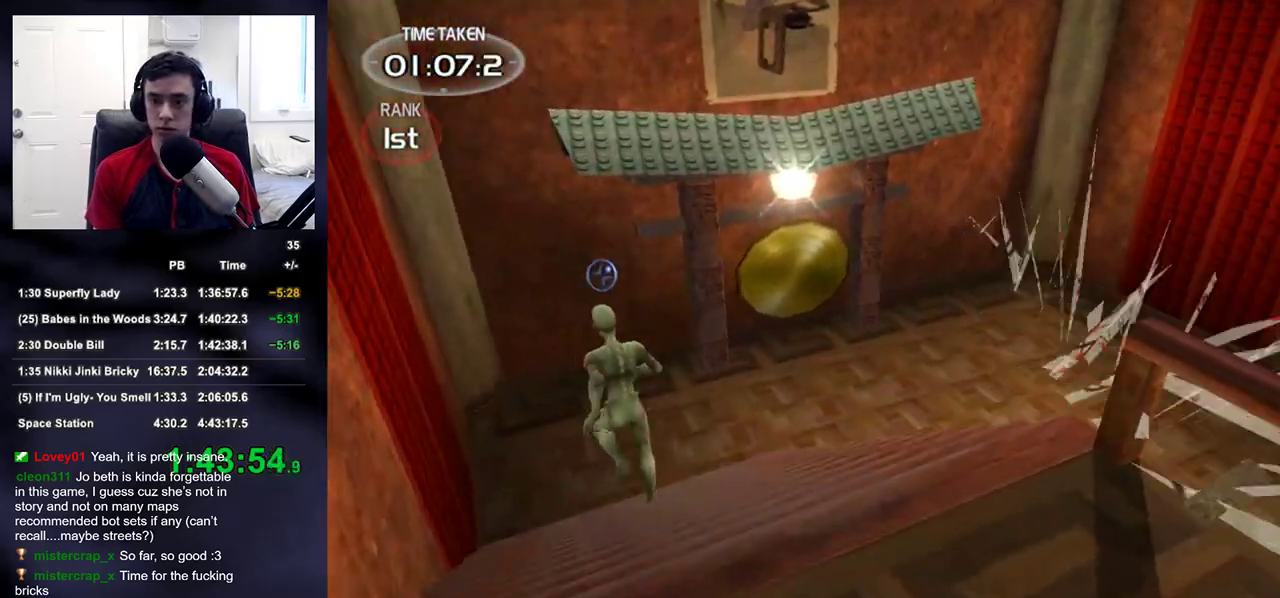
{"dt_ms": 500, "buttons": [], "left_stick": "up-left", "right_stick": "up", "events": [[183, "right_stick", "up-right"], [250, "right_stick", "center"], [483, "right_stick", "up"]]}
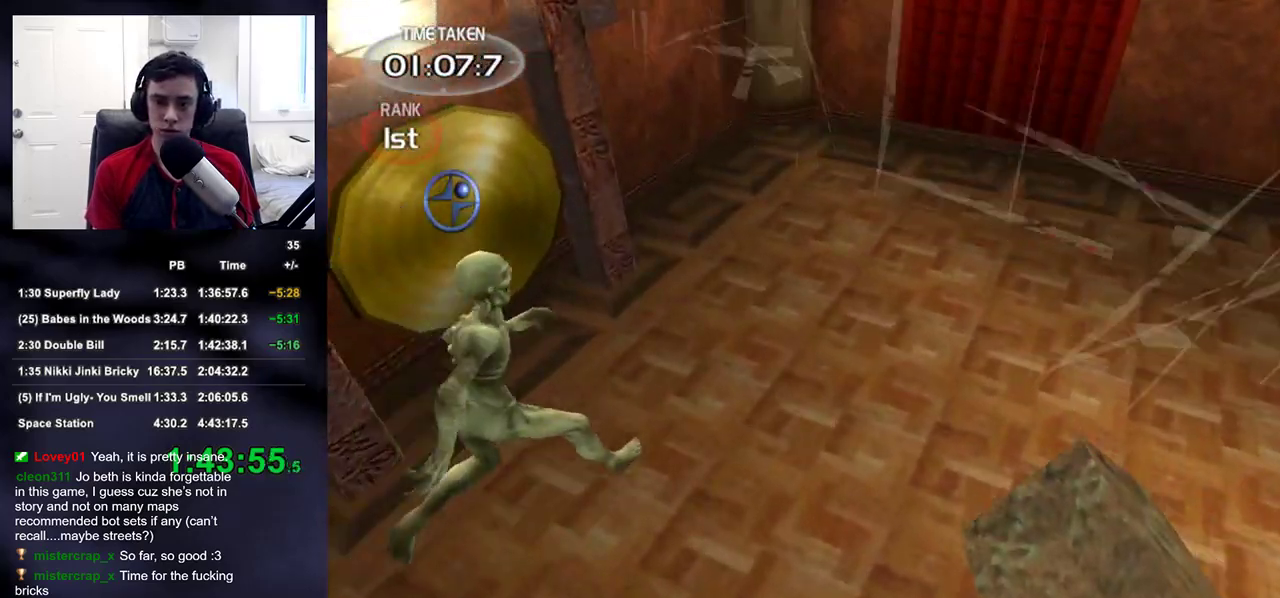
{"dt_ms": 500, "buttons": [], "left_stick": "up-left", "right_stick": "up-right", "events": [[50, "R1", "down"], [150, "right_stick", "right"], [167, "R1", "up"], [283, "right_stick", "up-right"]]}
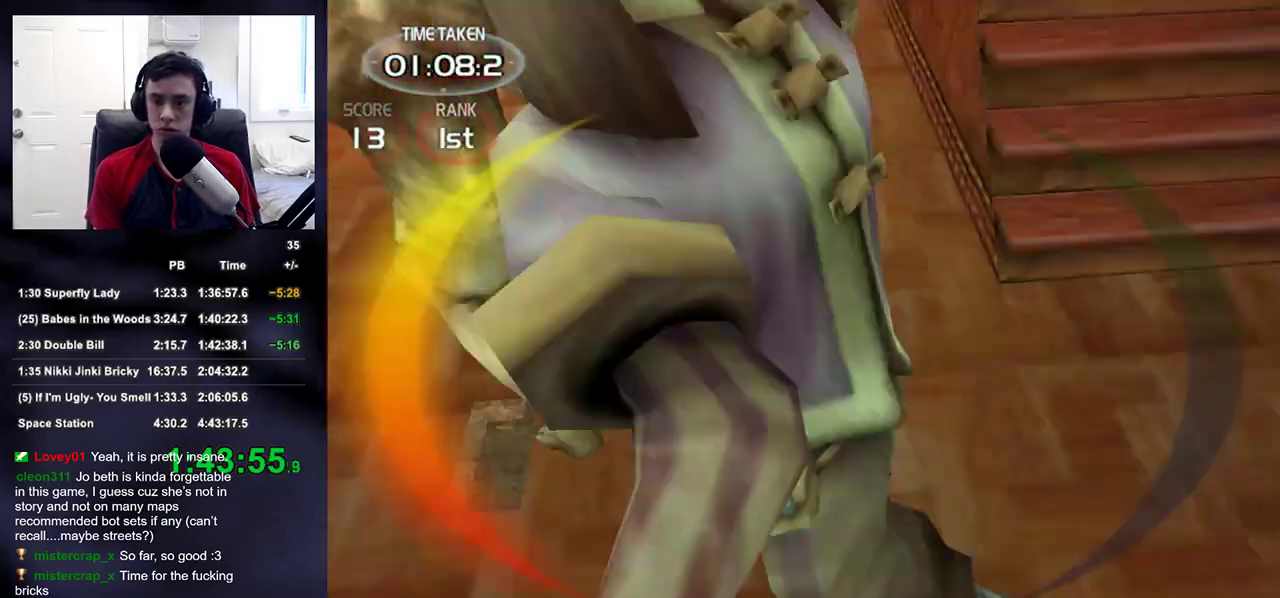
{"dt_ms": 500, "buttons": [], "left_stick": "up", "right_stick": "center", "events": [[233, "right_stick", "center"], [300, "right_stick", "right"], [367, "right_stick", "center"], [383, "SQUARE", "down"], [450, "left_stick", "up"], [500, "SQUARE", "up"]]}